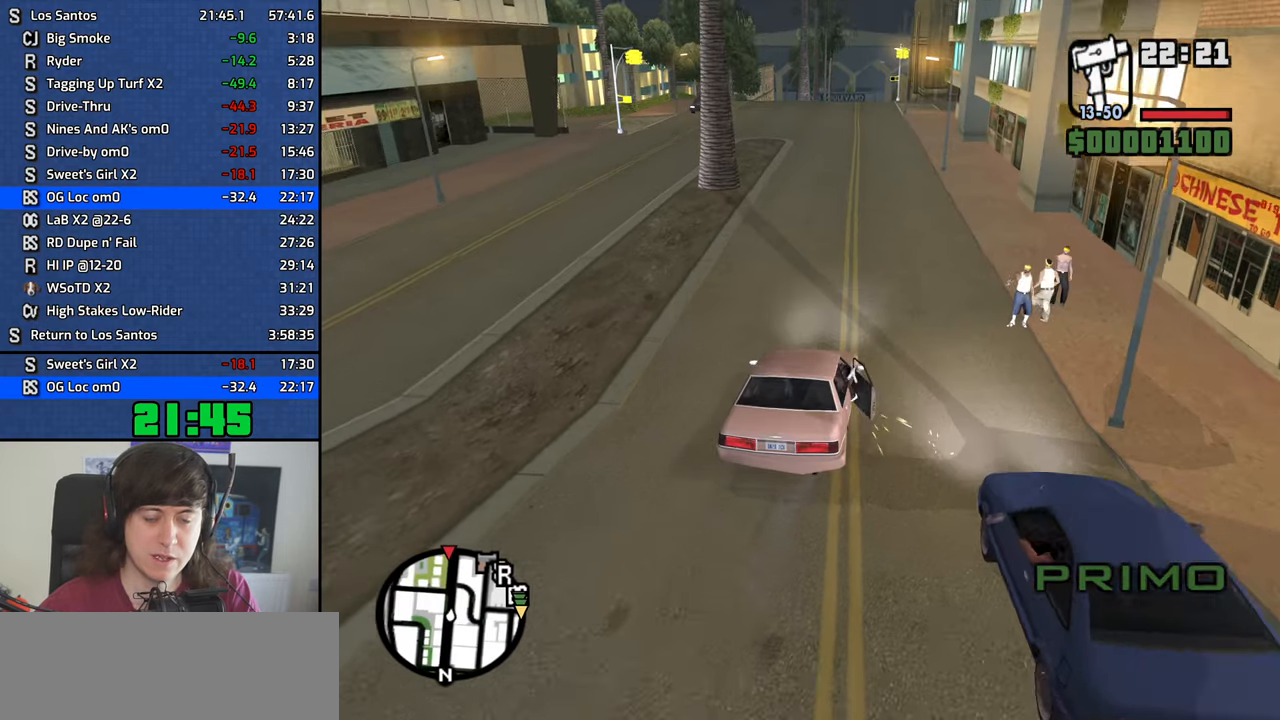
Gameplay with keyboard and mouse; each line is a JSON object with the keys and mouse buttons held at the frame after it. "events" lists presses ("down") and releases ("up") of "1", "2", "3", "4", "5", "6", "8", "a", "alt", "b", "c", "ctrl", "d", "down", "e", "escape", "f", "f1", "f2", "f3", "g", "h", "left", "n", "num2", "q", "r", "right", "s", "shift", "space", "t", "tab", "up", "v", "w", "x", "y", "z", "mouse_left", "mouse_middle", "mouse_right" and "mouse_wheel_down" between this image and that frame as [ms after this image, input, new state], when the widget could be followed in between. "mouse_left", "mouse_middle", "mouse_right", "mouse_wheel_down" = the "left", "middle", "right", "wheel_down" buttons of the "mouse" list. No other keys are recorded. Mouse movement is not recorded. Not read: other_keys.
{"keys": ["w"], "mouse": [], "events": [[50, "a", "up"]]}
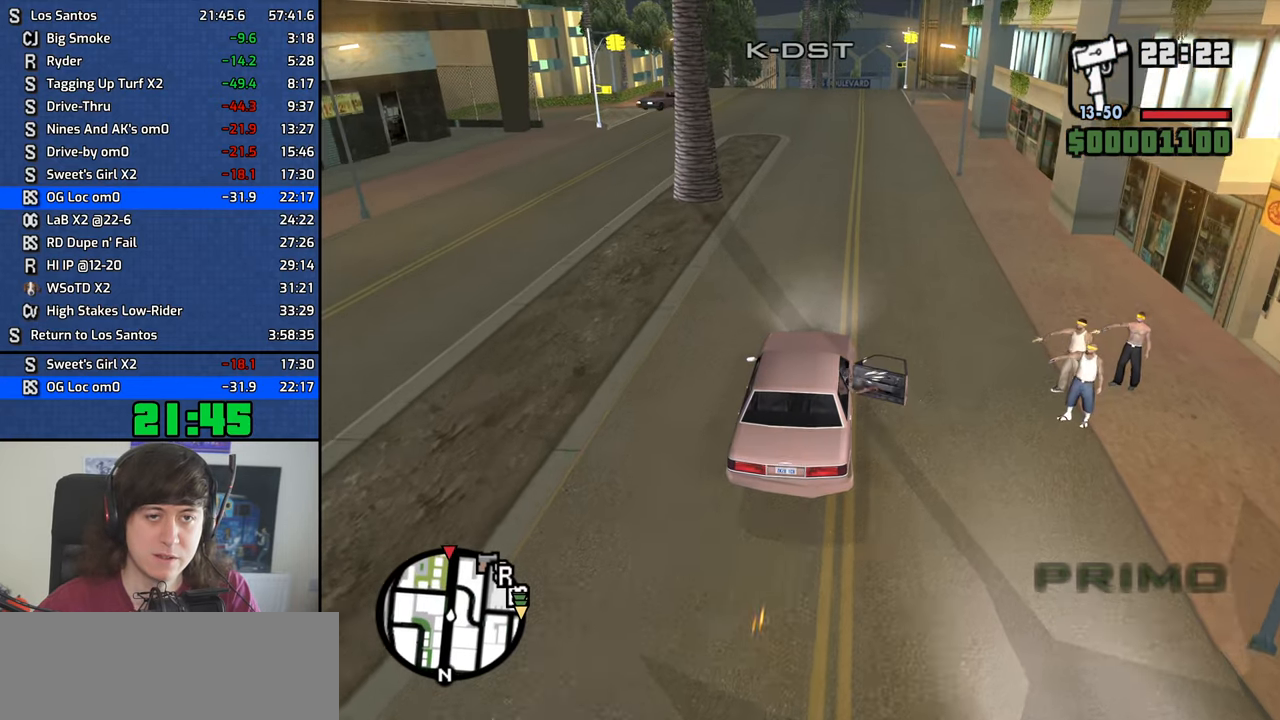
{"keys": ["w"], "mouse": [], "events": [[400, "a", "down"], [450, "a", "up"]]}
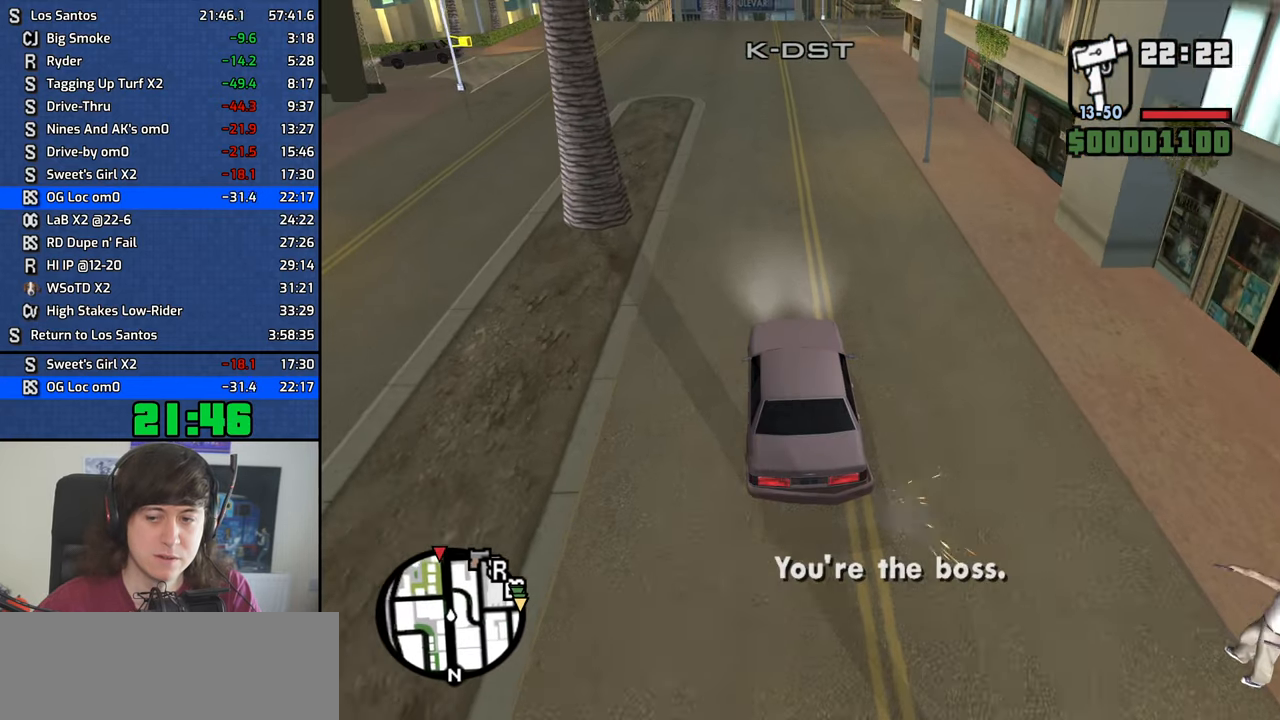
{"keys": ["w"], "mouse": [], "events": []}
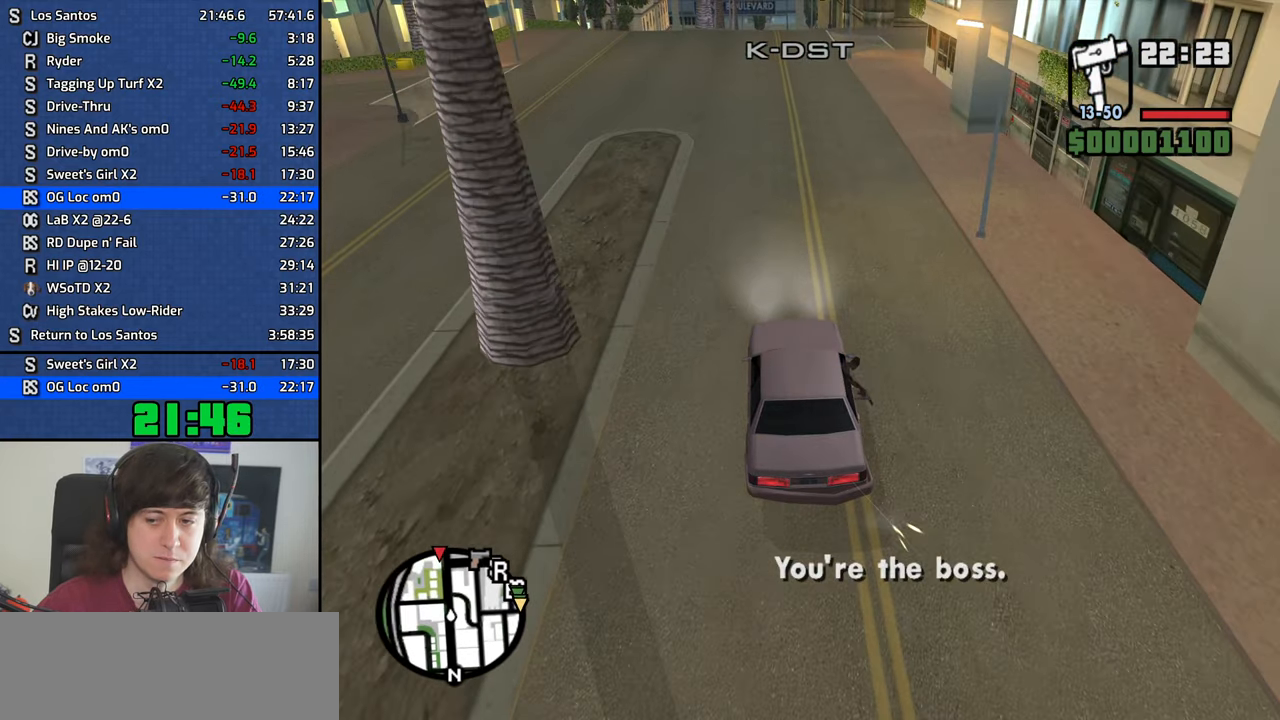
{"keys": ["w"], "mouse": [], "events": []}
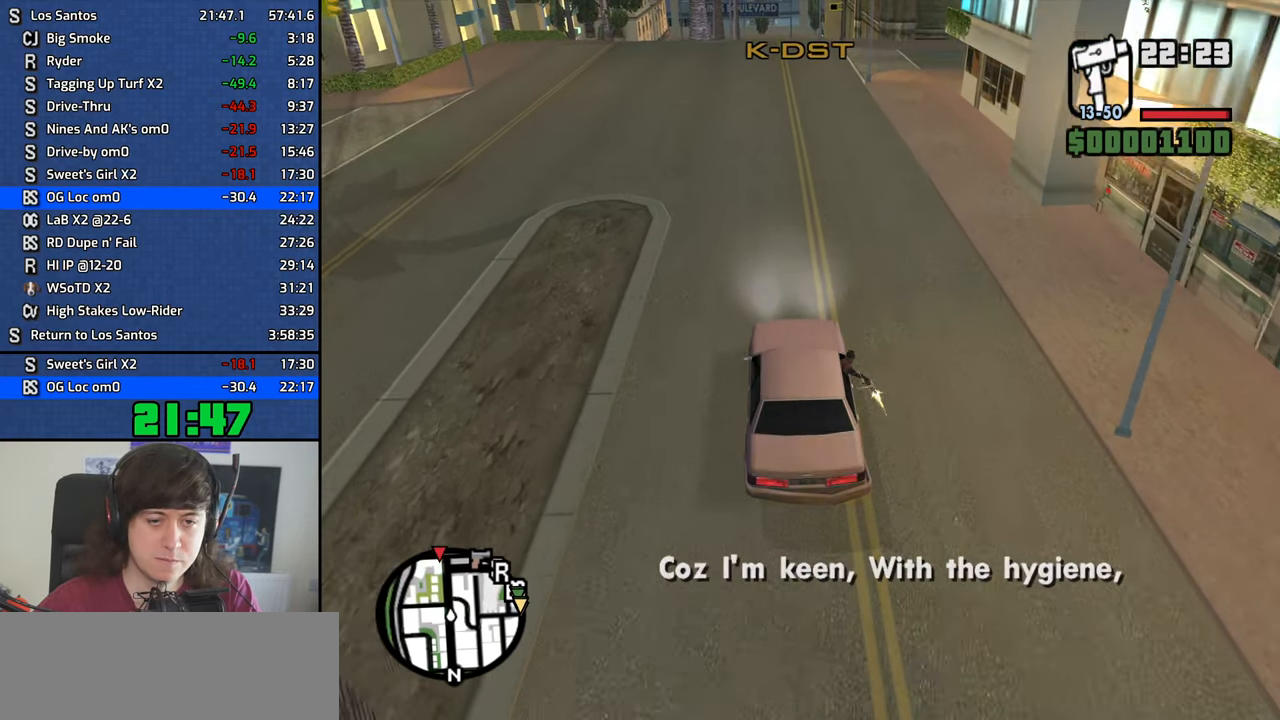
{"keys": ["w"], "mouse": [], "events": []}
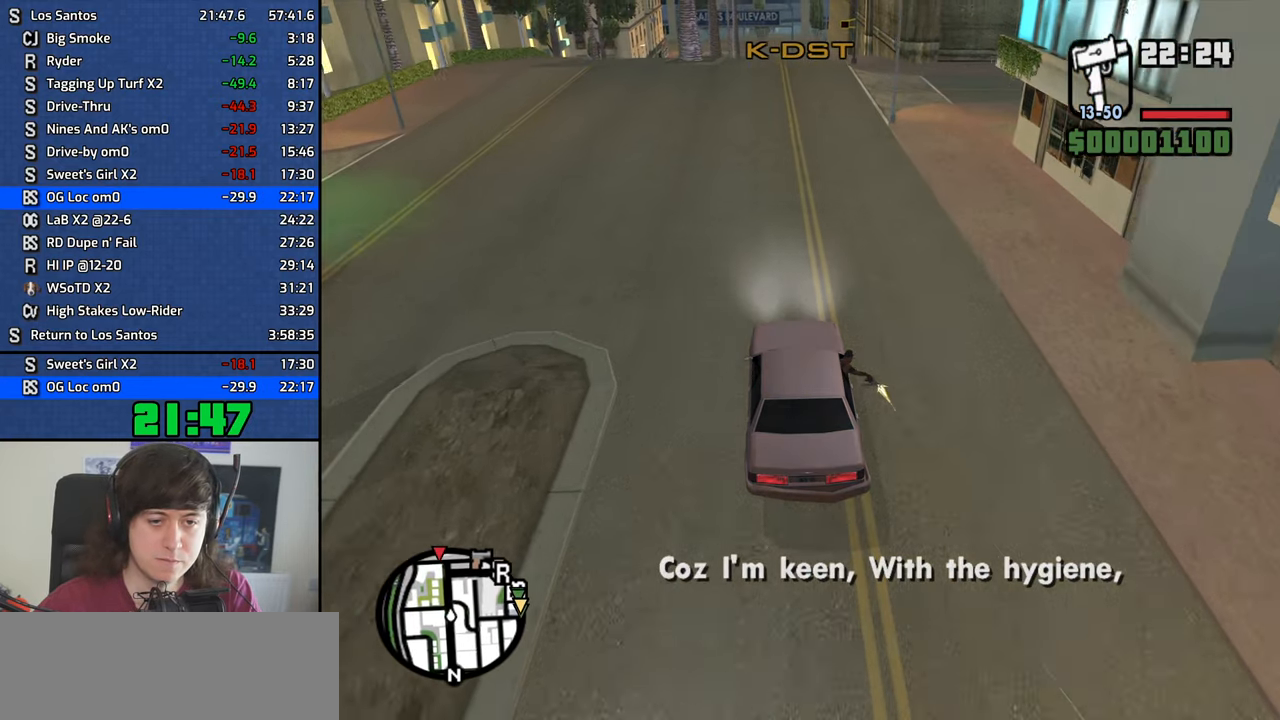
{"keys": ["w"], "mouse": [], "events": []}
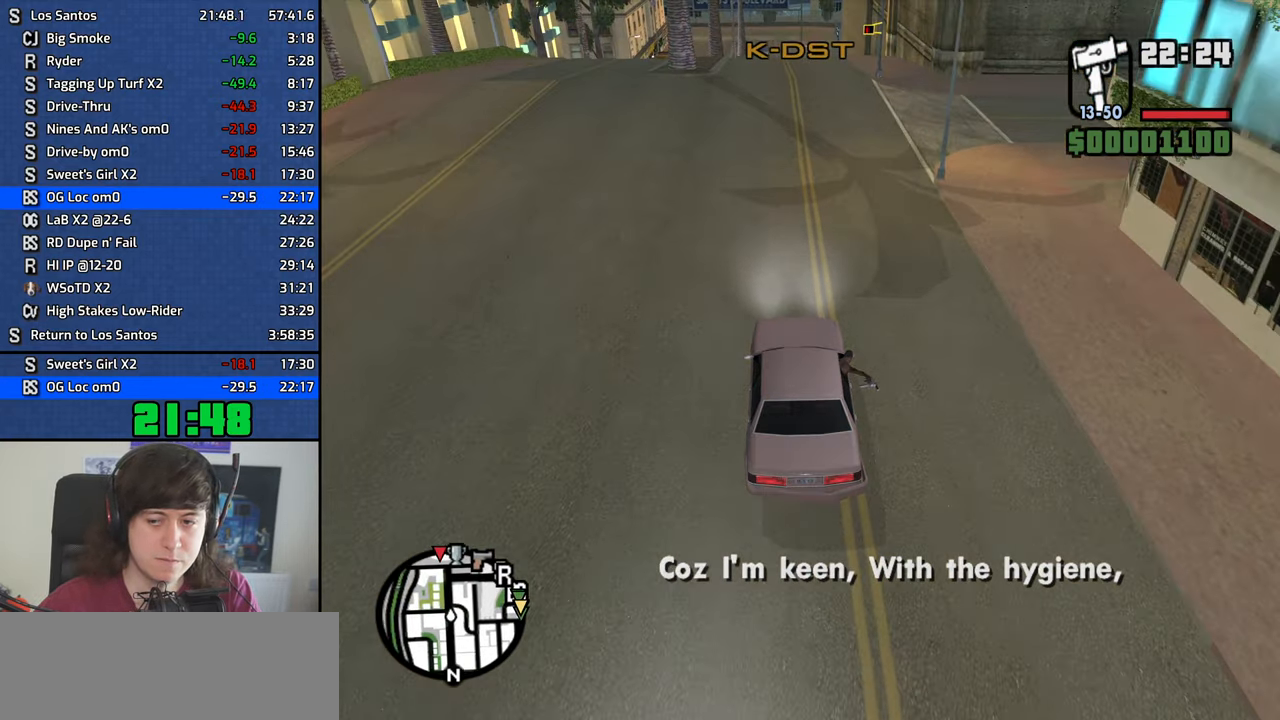
{"keys": ["w"], "mouse": [], "events": [[334, "a", "down"], [384, "a", "up"]]}
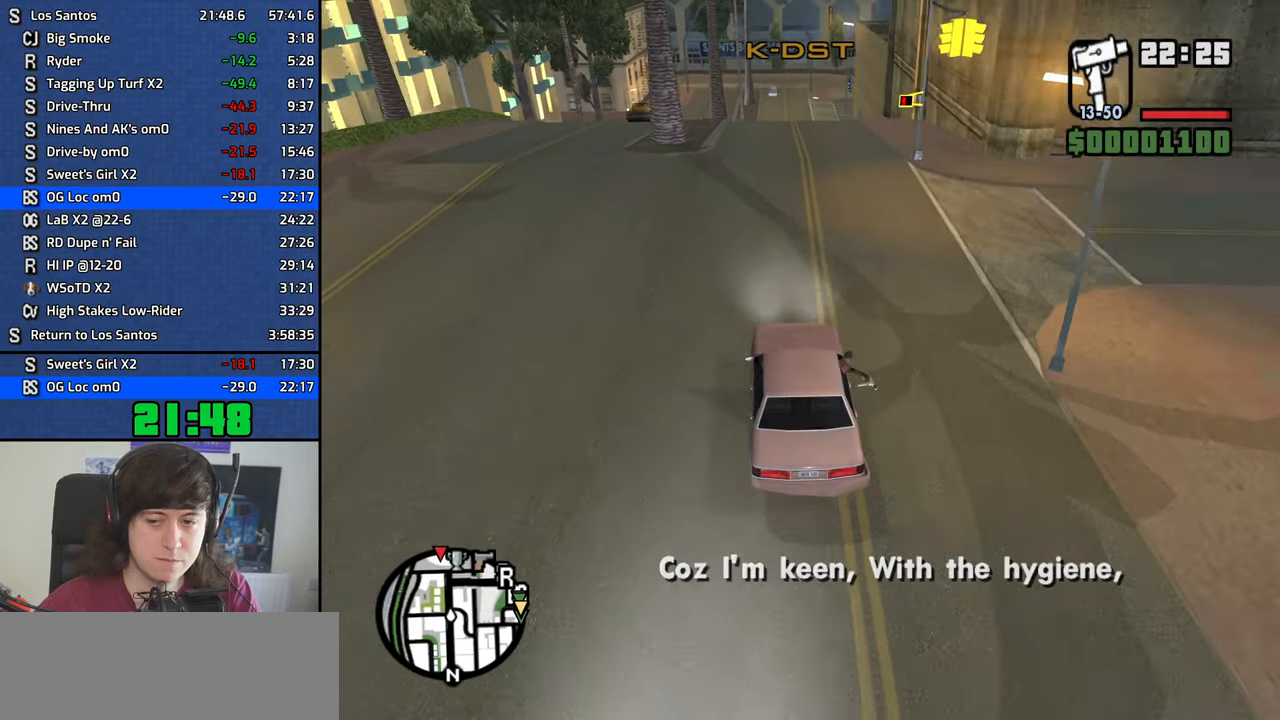
{"keys": ["w"], "mouse": [], "events": []}
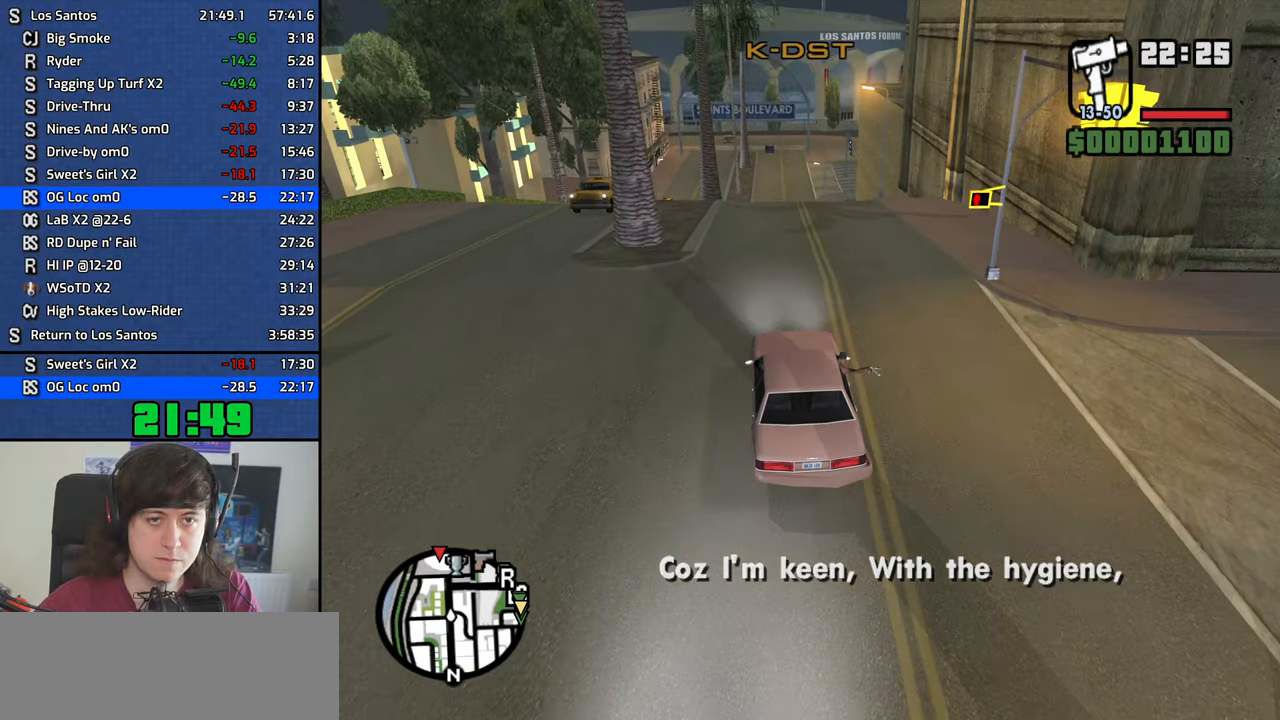
{"keys": ["w"], "mouse": [], "events": []}
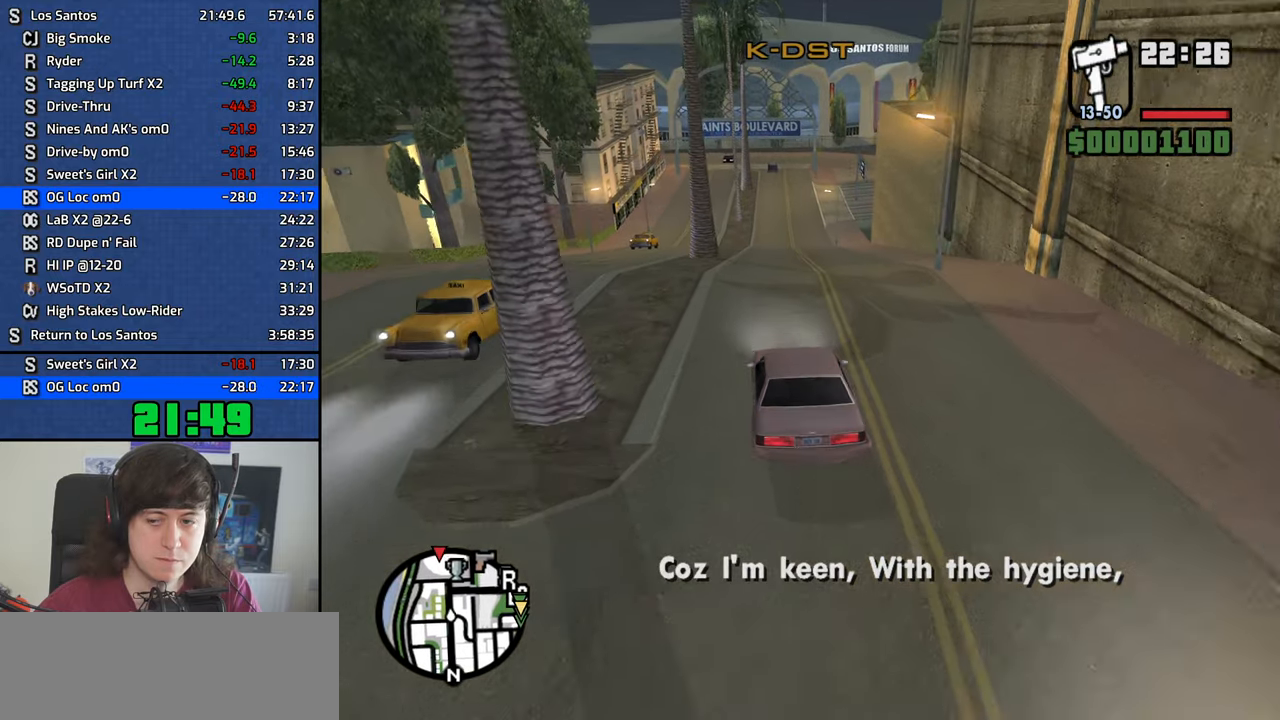
{"keys": ["w"], "mouse": [], "events": []}
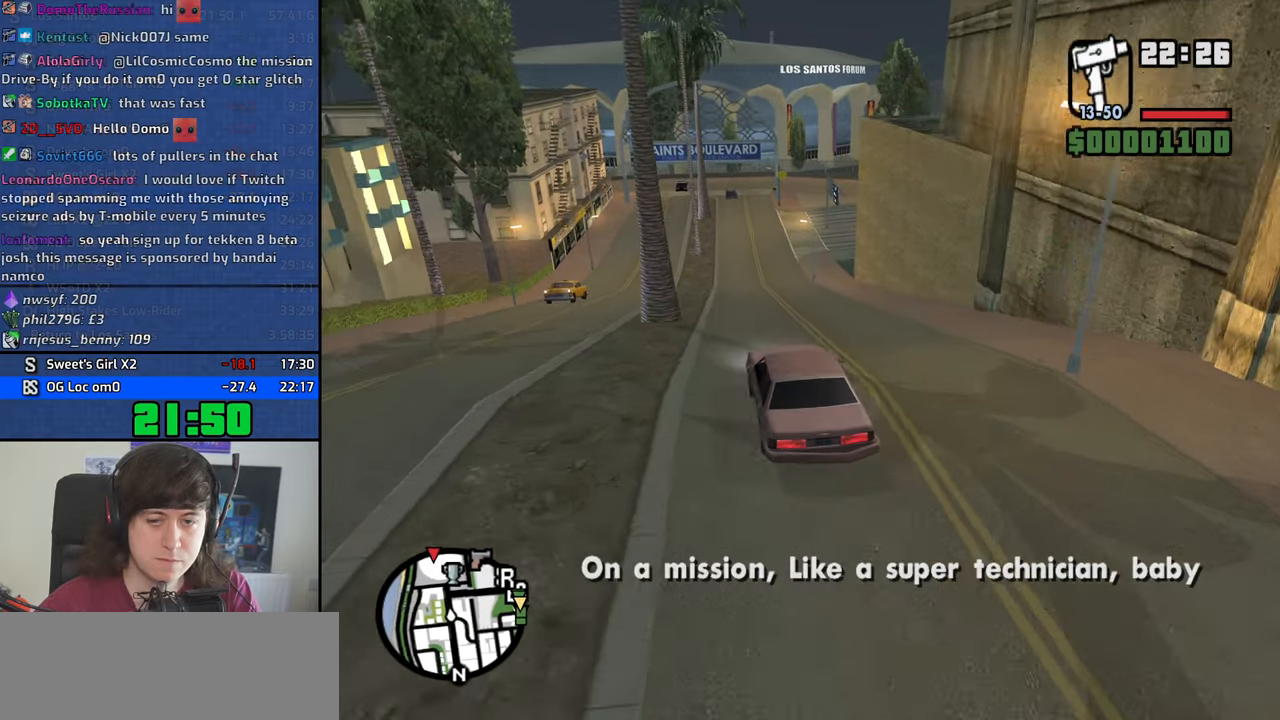
{"keys": ["w"], "mouse": [], "events": []}
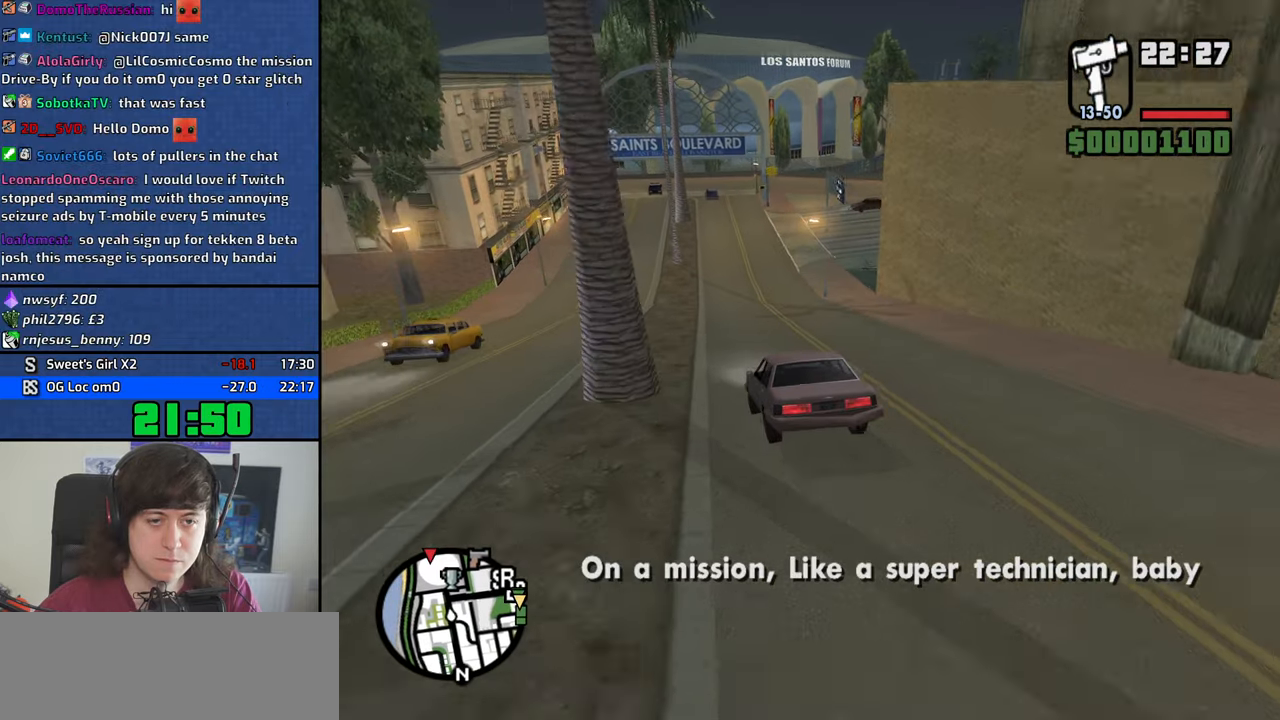
{"keys": ["d", "w"], "mouse": [], "events": [[284, "d", "down"]]}
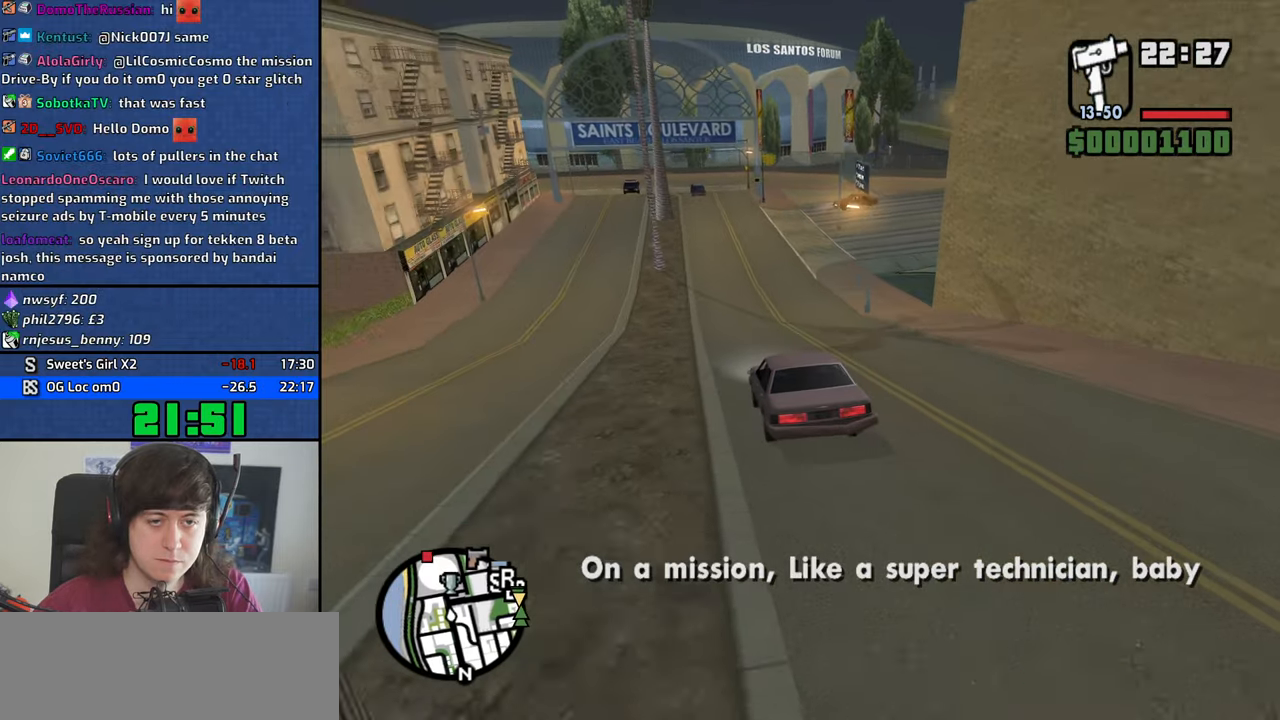
{"keys": ["d", "w"], "mouse": [], "events": []}
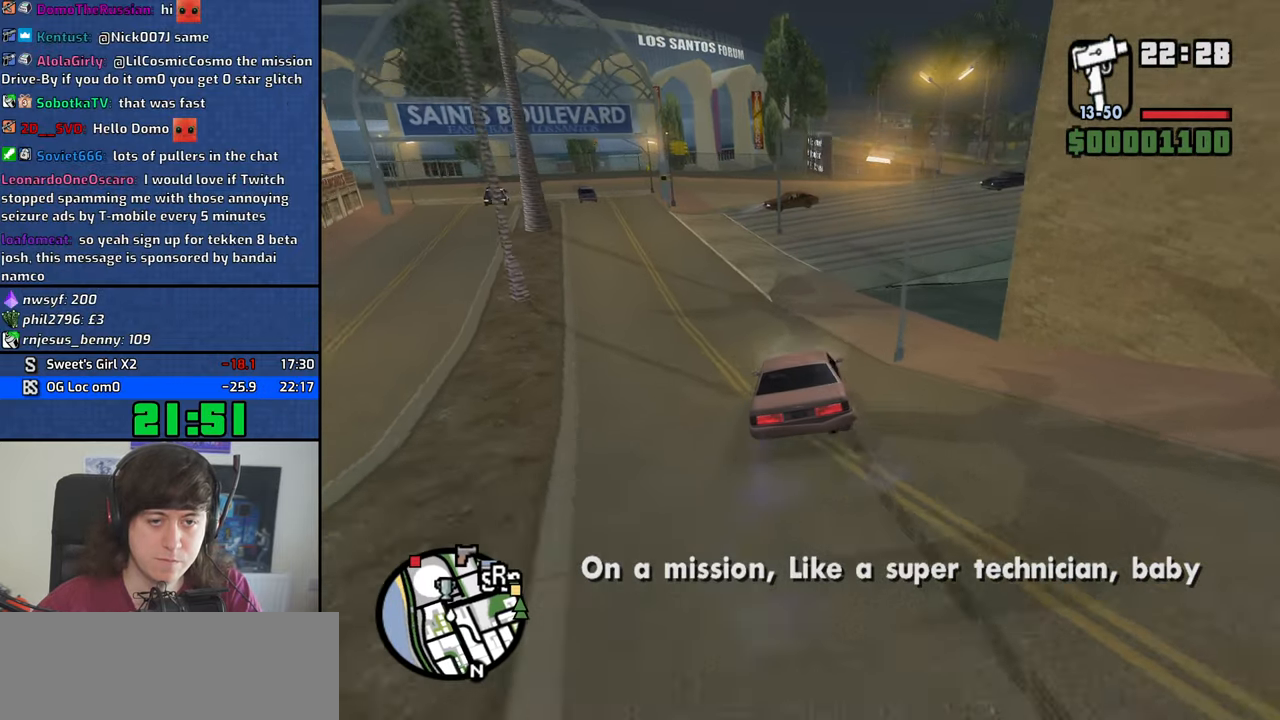
{"keys": ["d", "w"], "mouse": [], "events": []}
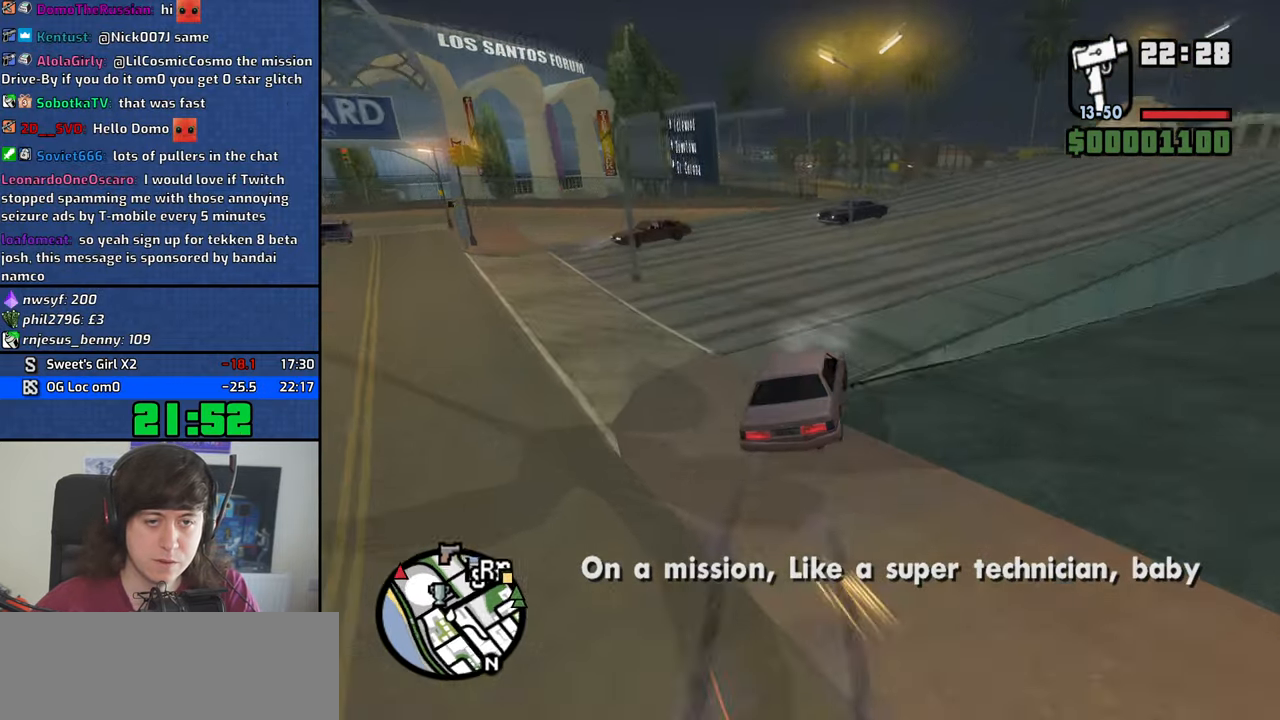
{"keys": ["d", "w"], "mouse": [], "events": []}
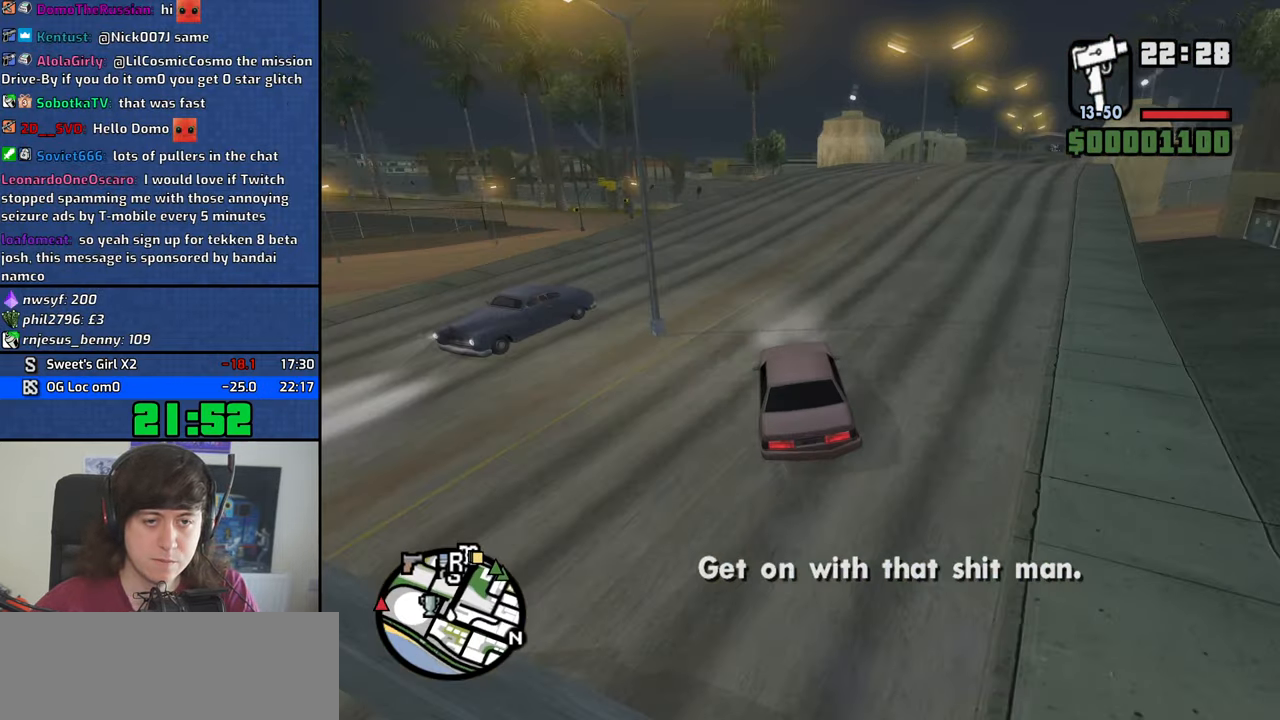
{"keys": ["d", "w"], "mouse": [], "events": []}
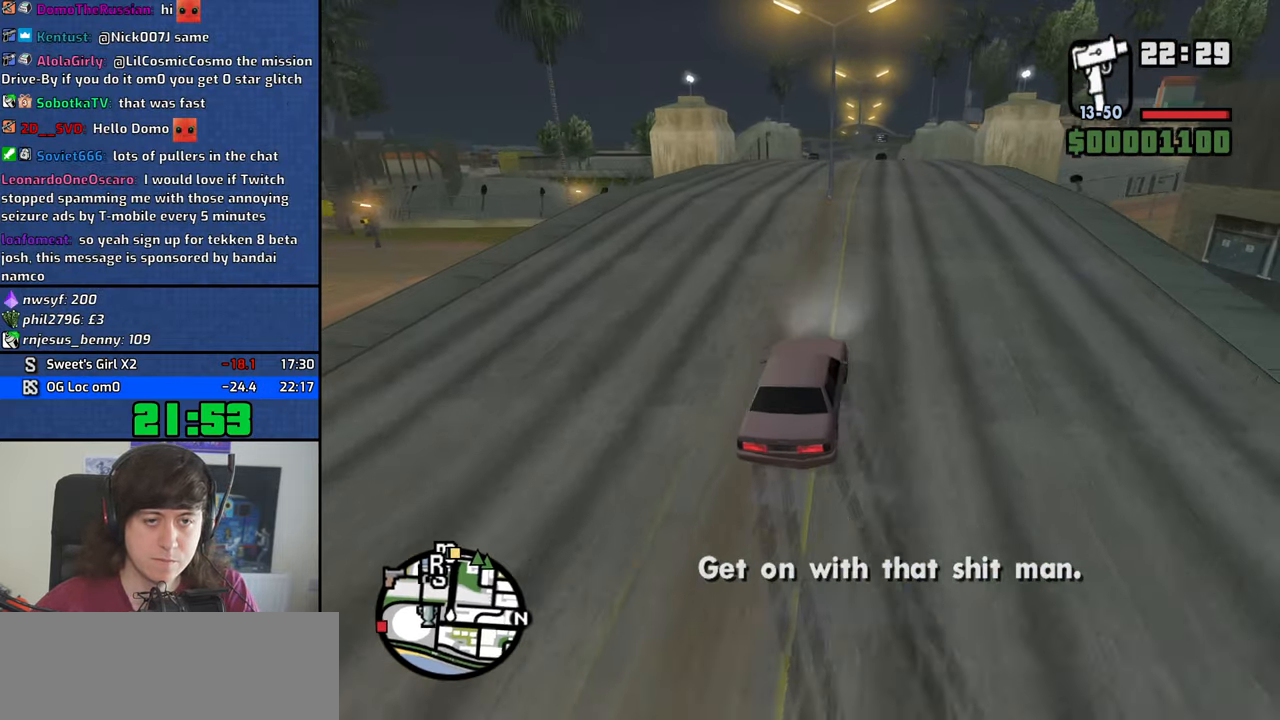
{"keys": ["a", "w"], "mouse": [], "events": [[217, "a", "down"], [217, "d", "up"]]}
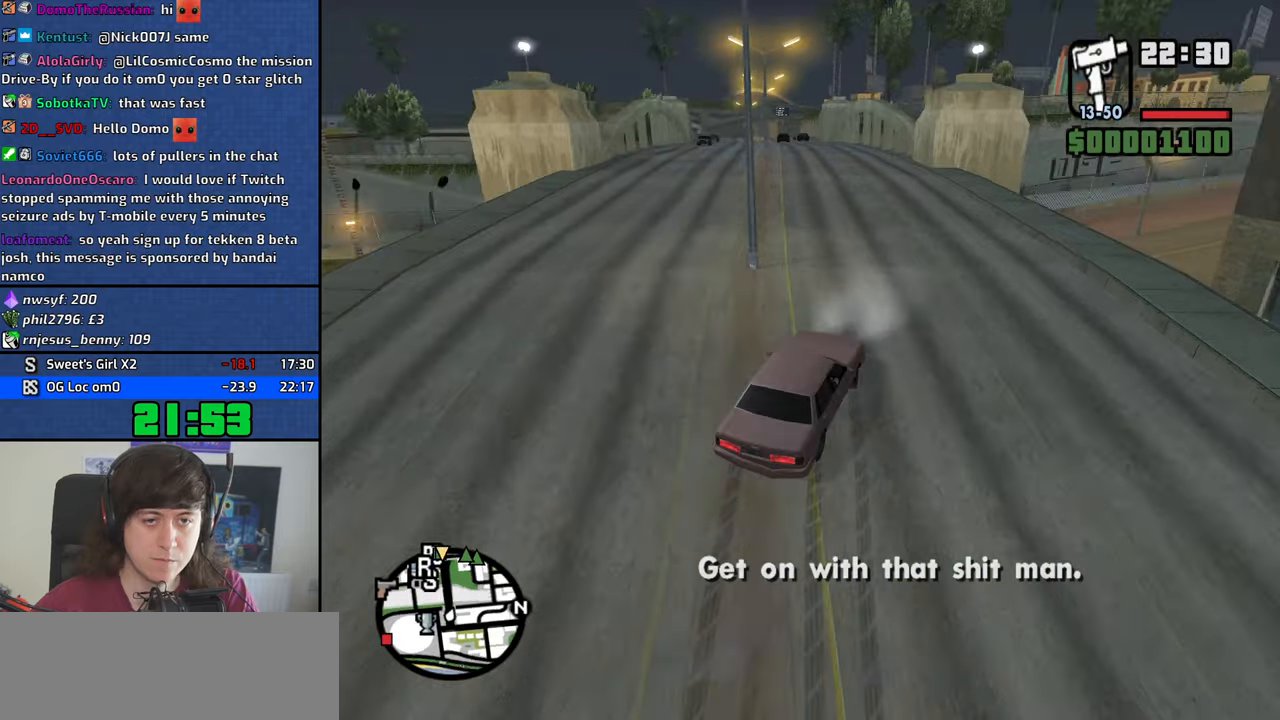
{"keys": ["w"], "mouse": [], "events": [[133, "a", "up"], [183, "d", "down"], [366, "d", "up"]]}
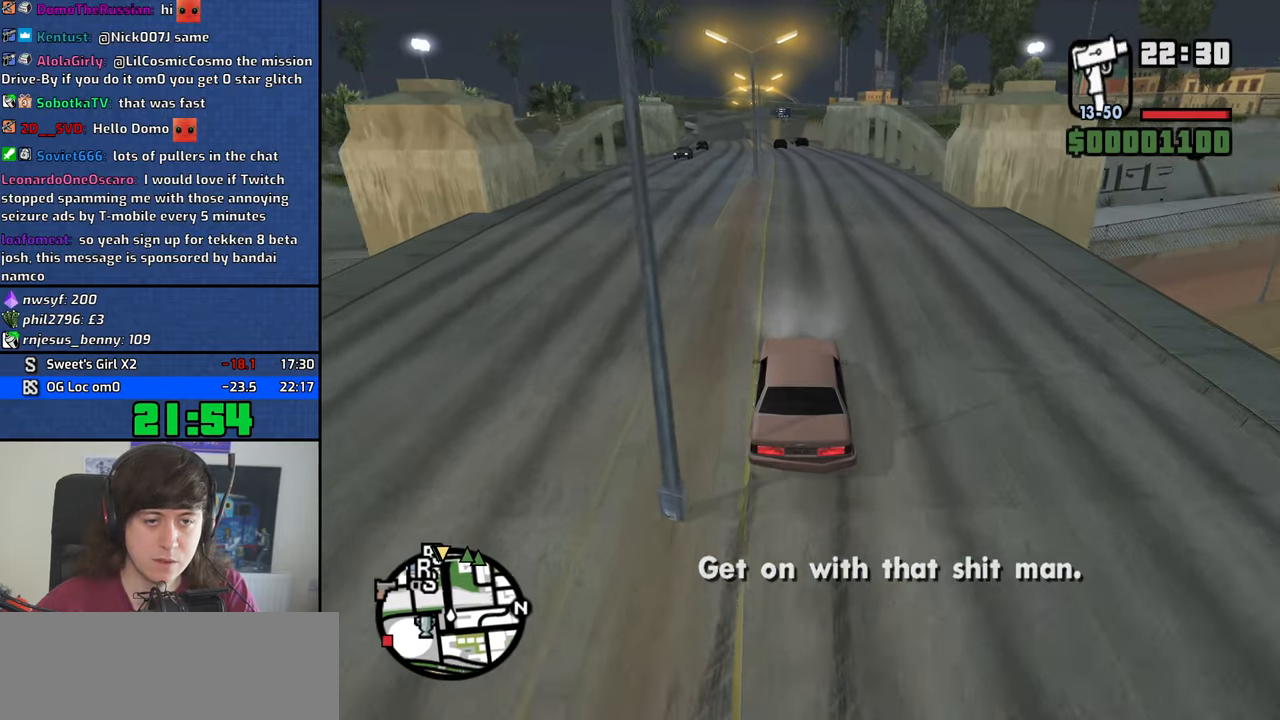
{"keys": ["w"], "mouse": [], "events": [[250, "d", "down"], [333, "d", "up"]]}
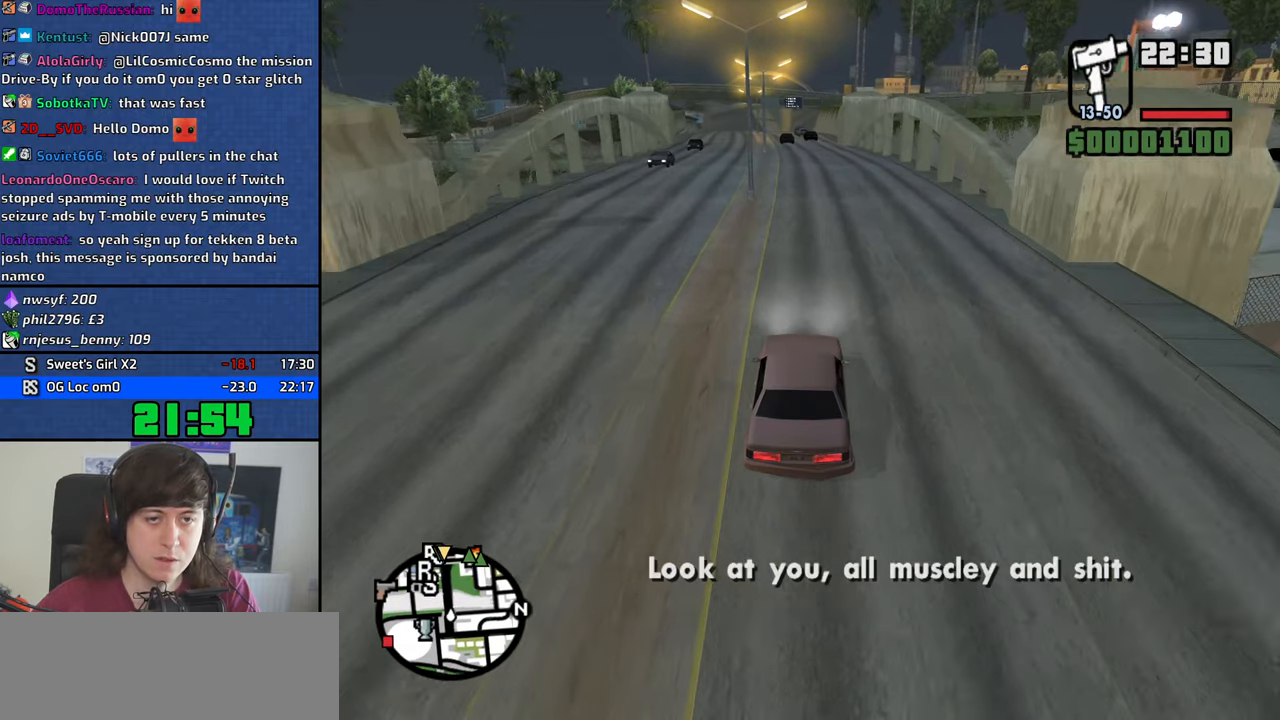
{"keys": ["w"], "mouse": [], "events": [[166, "a", "down"], [266, "a", "up"]]}
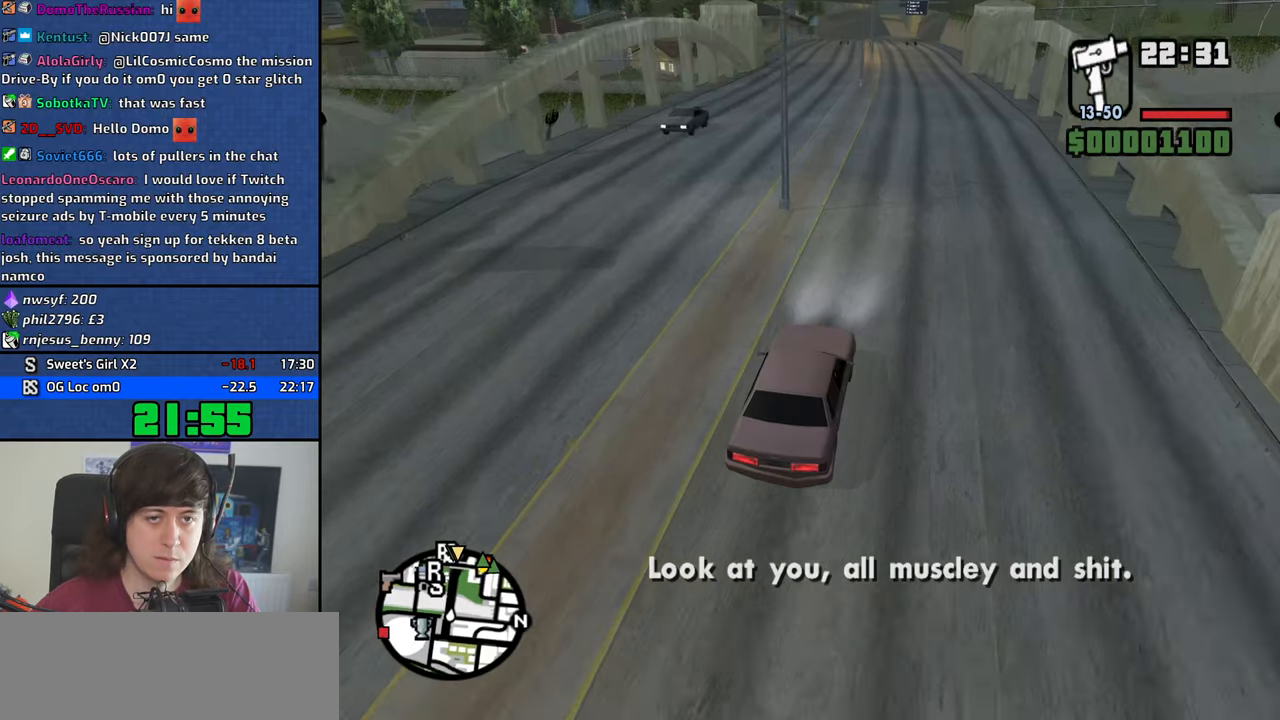
{"keys": ["w"], "mouse": [], "events": []}
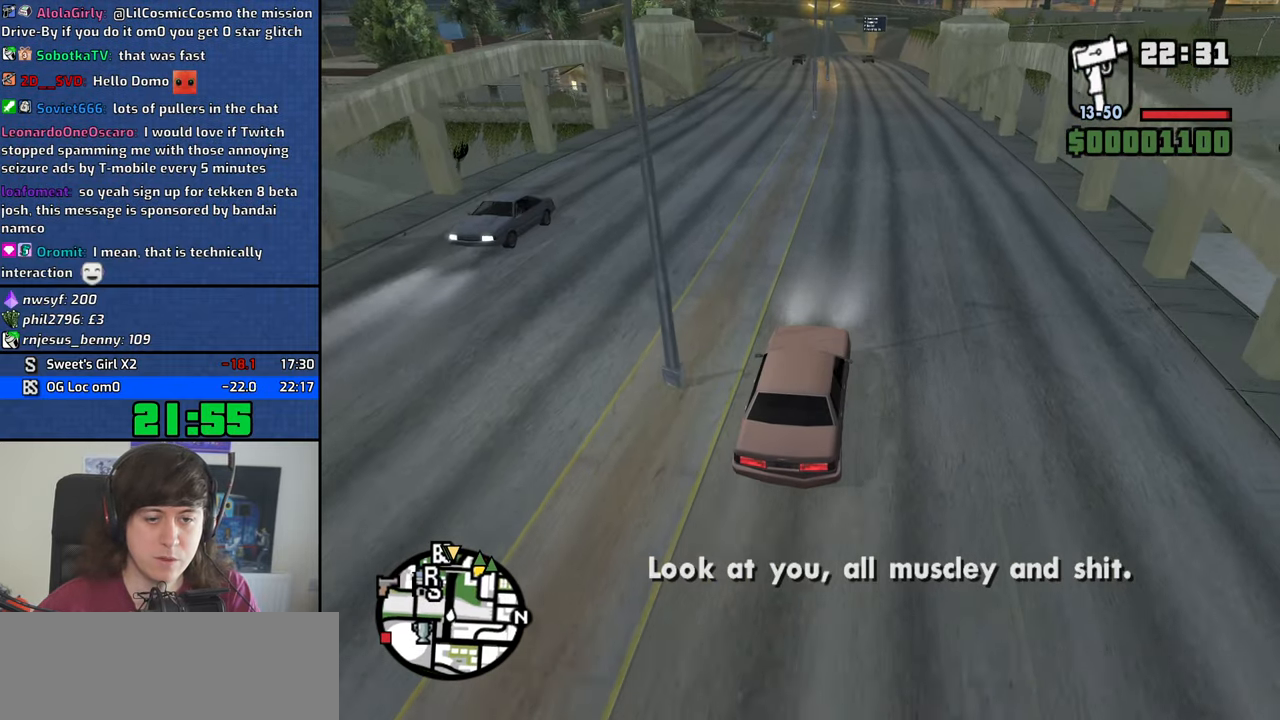
{"keys": ["w"], "mouse": [], "events": []}
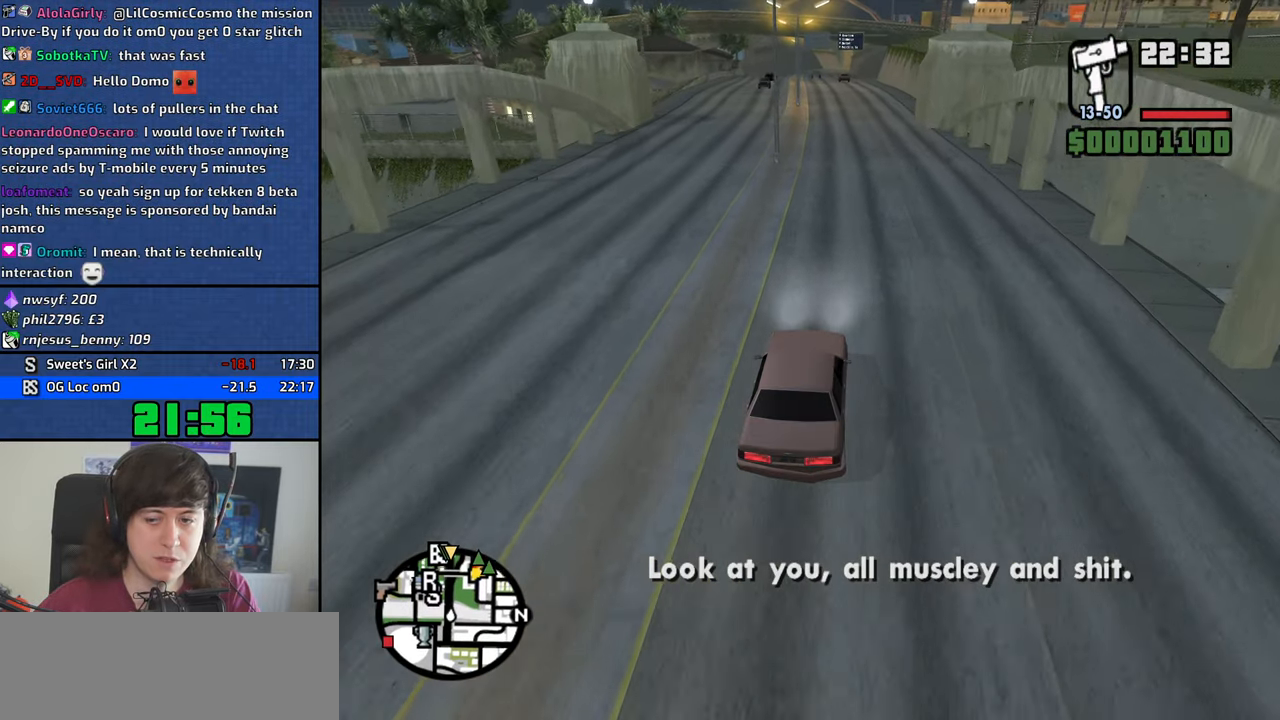
{"keys": ["a", "w"], "mouse": [], "events": [[500, "a", "down"]]}
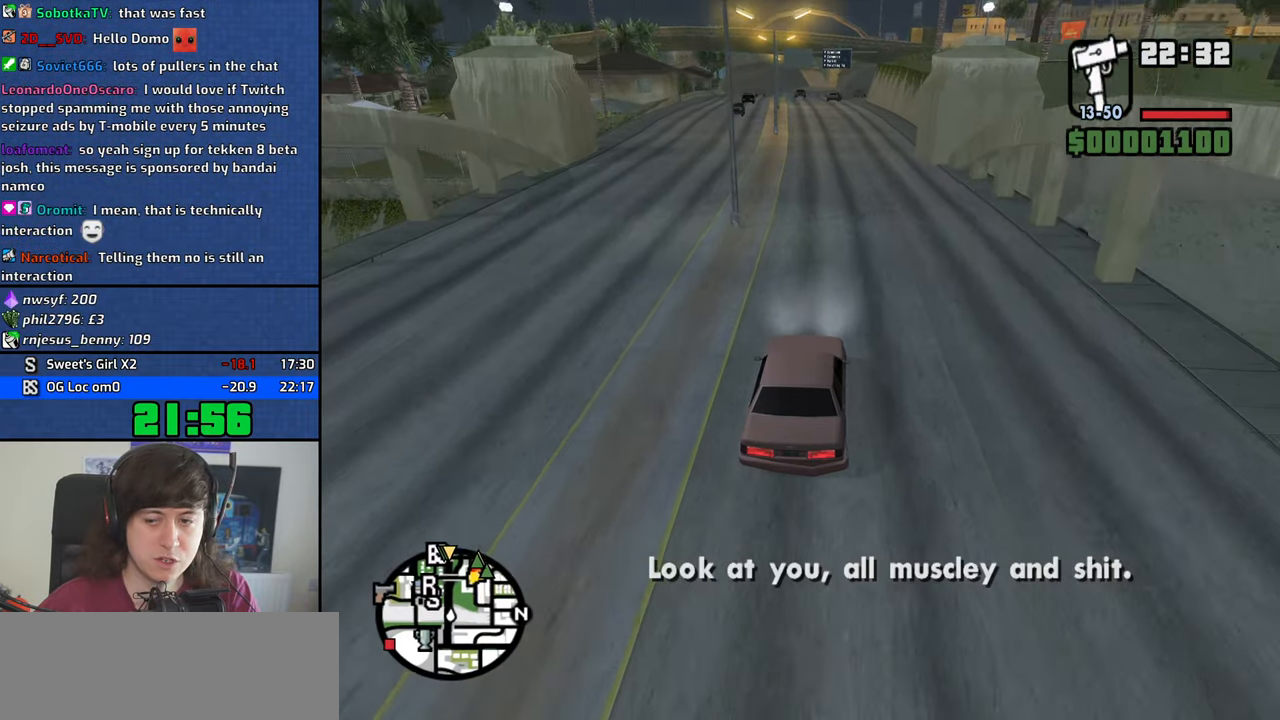
{"keys": ["w"], "mouse": [], "events": [[33, "a", "up"]]}
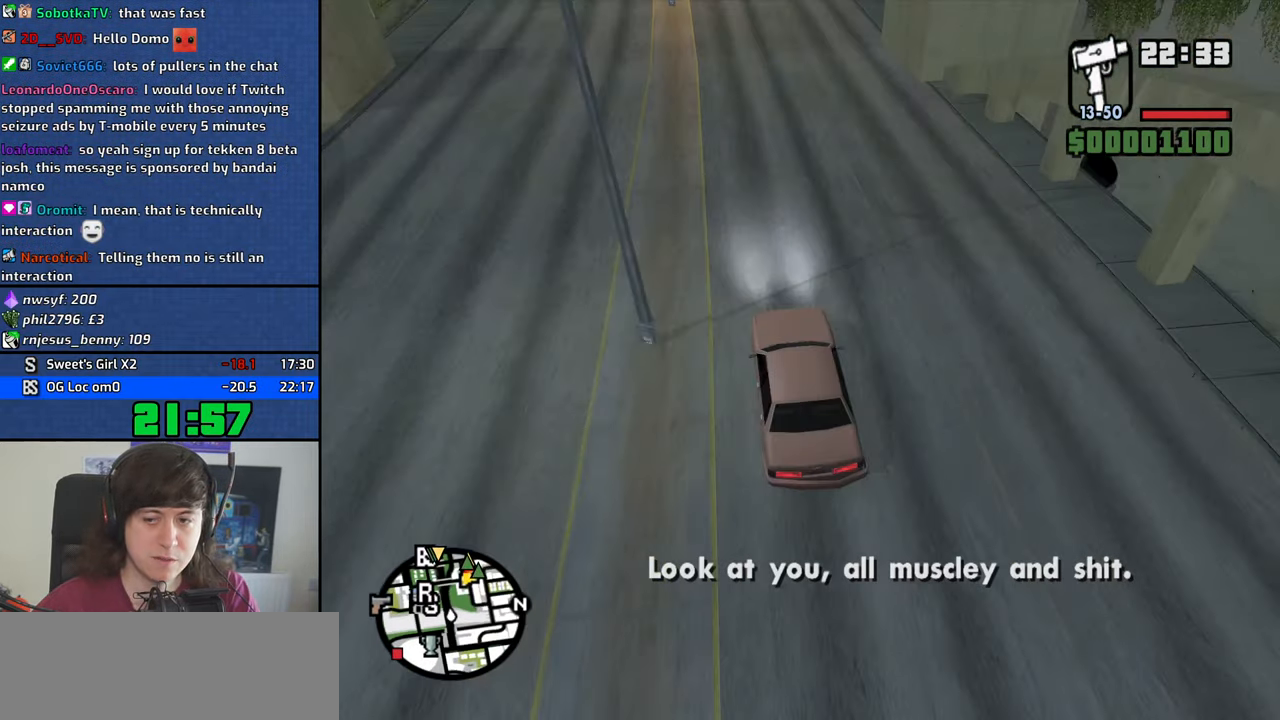
{"keys": ["w"], "mouse": [], "events": [[283, "a", "down"], [333, "a", "up"]]}
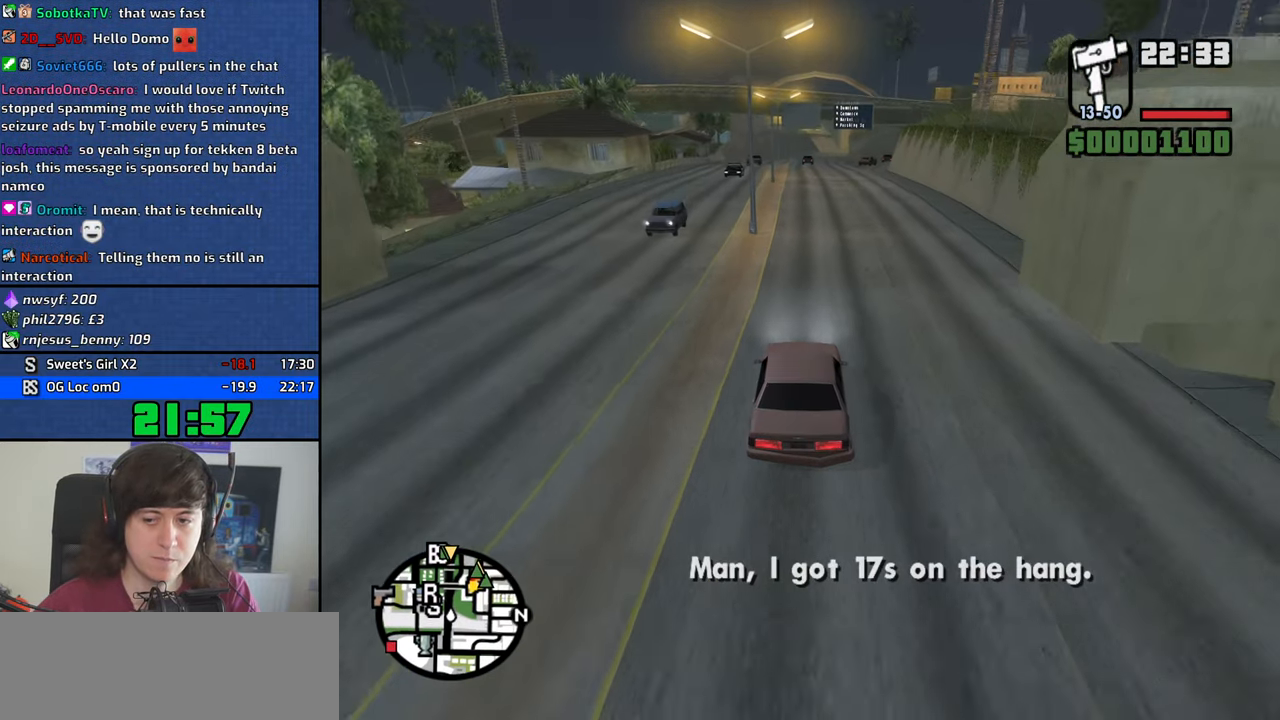
{"keys": ["w"], "mouse": [], "events": []}
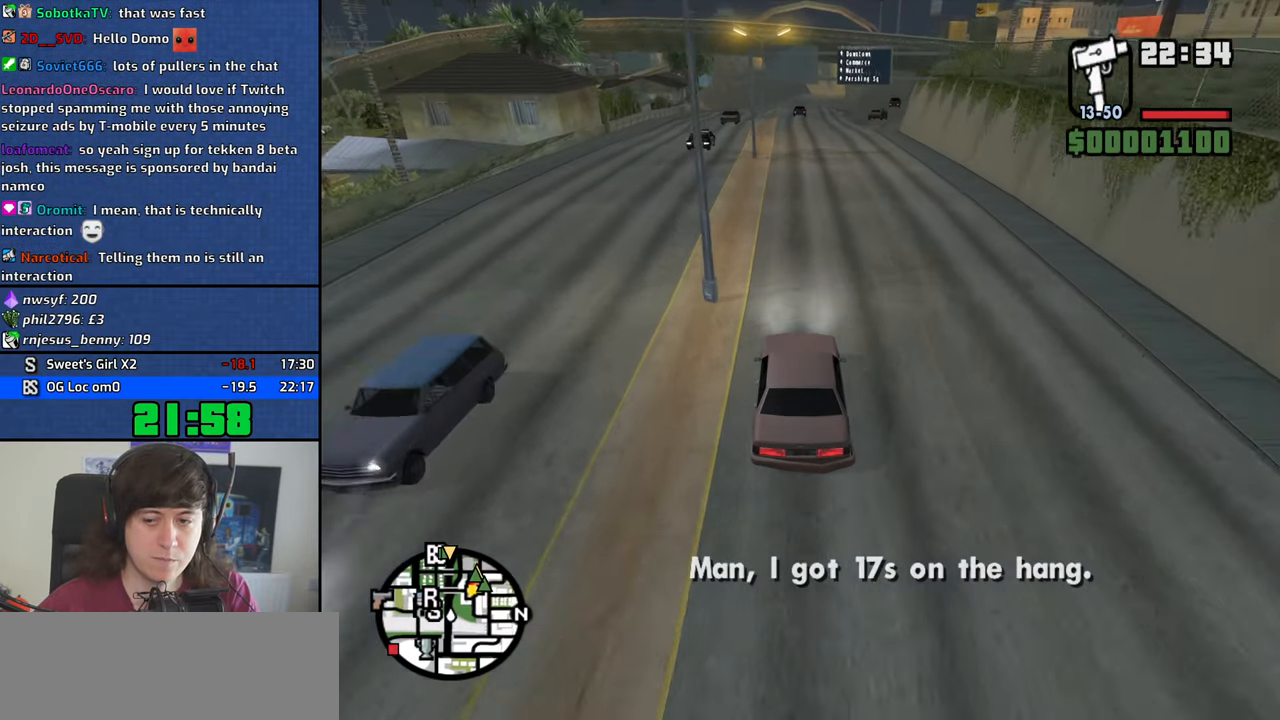
{"keys": ["w"], "mouse": [], "events": []}
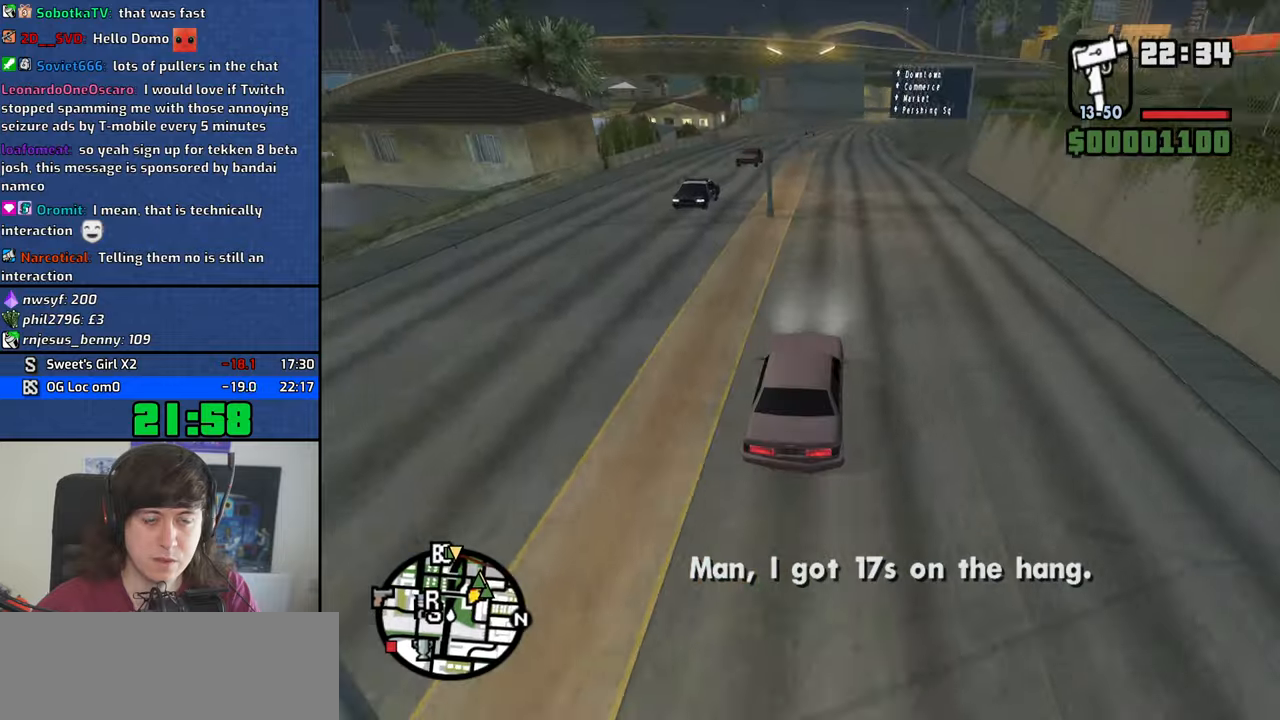
{"keys": ["w"], "mouse": [], "events": [[100, "d", "down"], [150, "d", "up"]]}
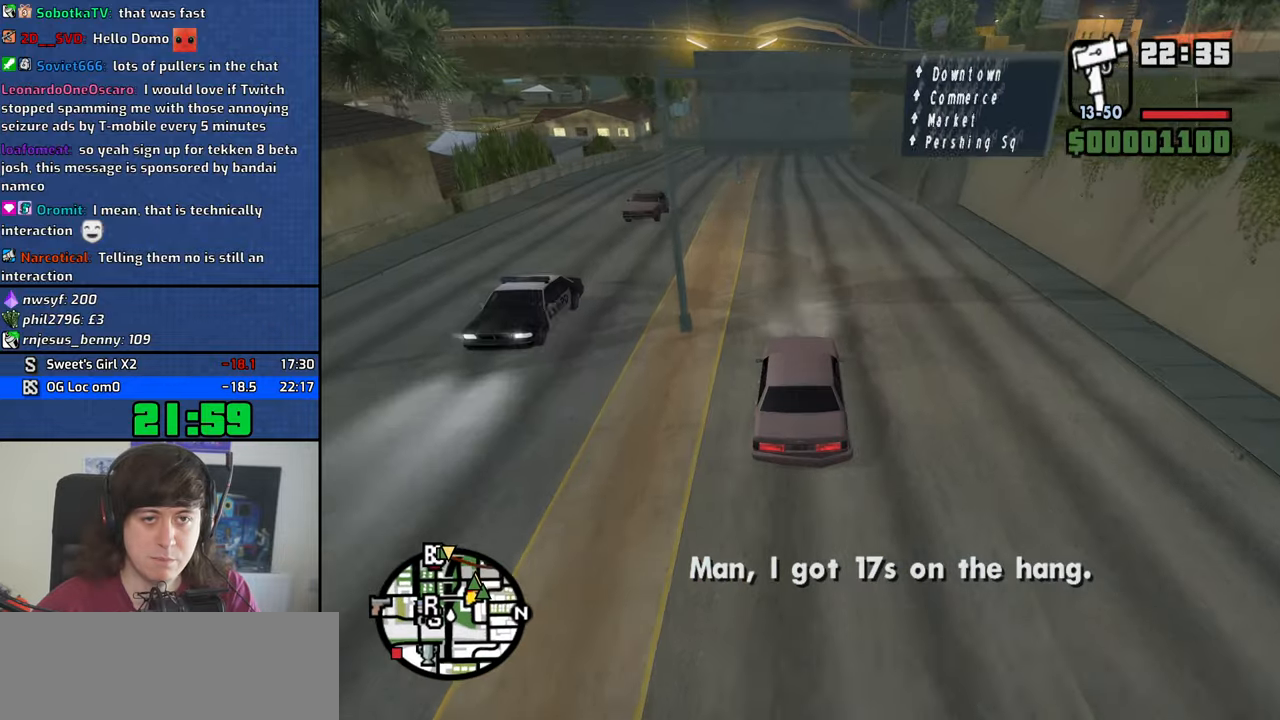
{"keys": ["w"], "mouse": [], "events": []}
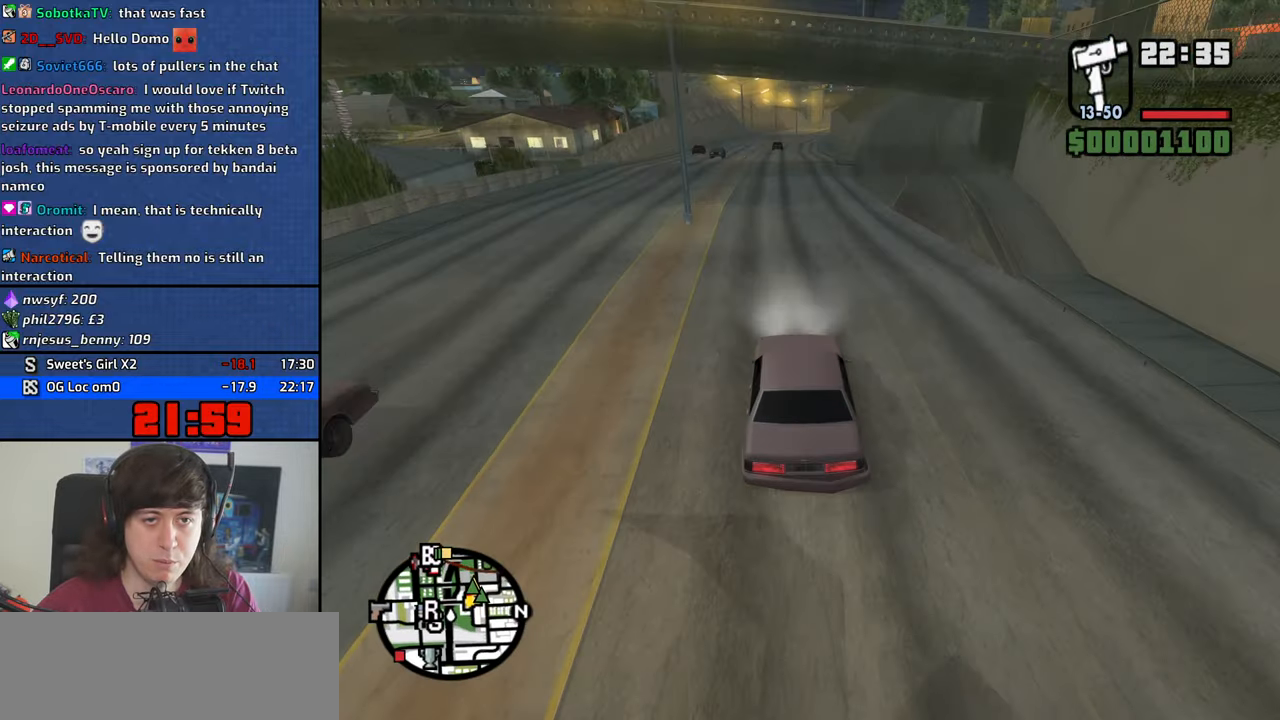
{"keys": ["w"], "mouse": [], "events": []}
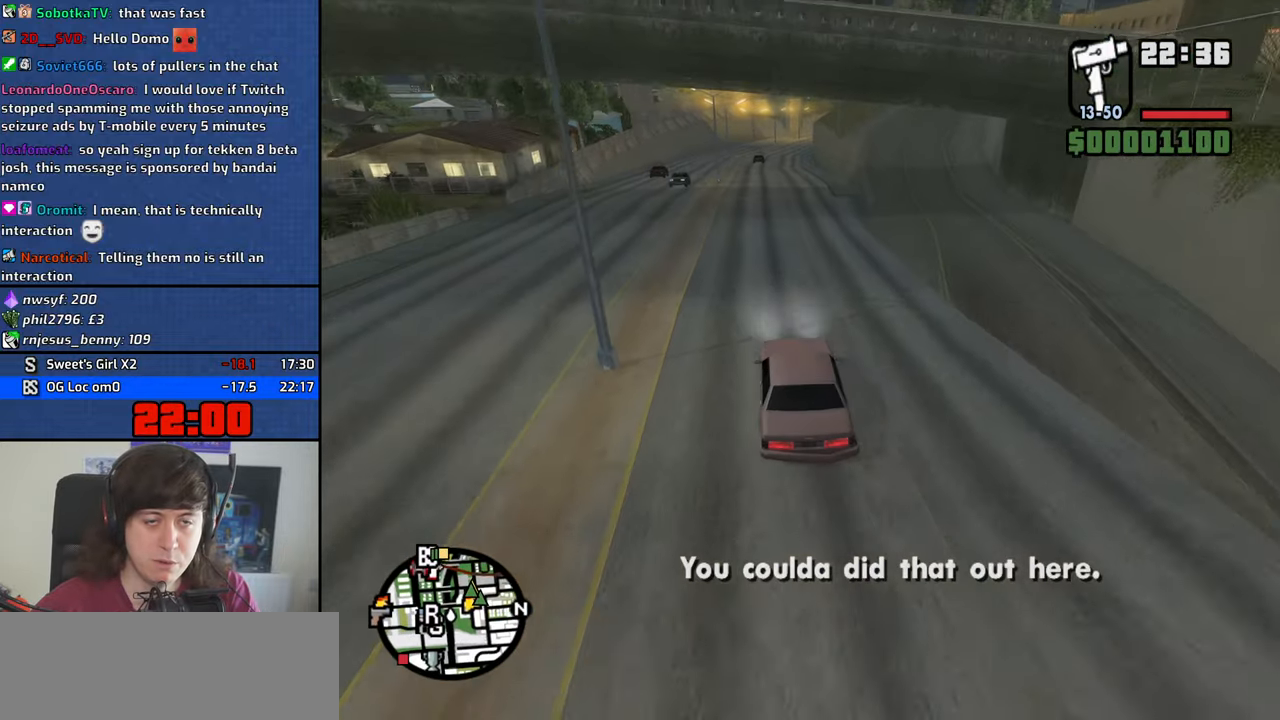
{"keys": ["w"], "mouse": [], "events": [[150, "d", "down"], [250, "d", "up"]]}